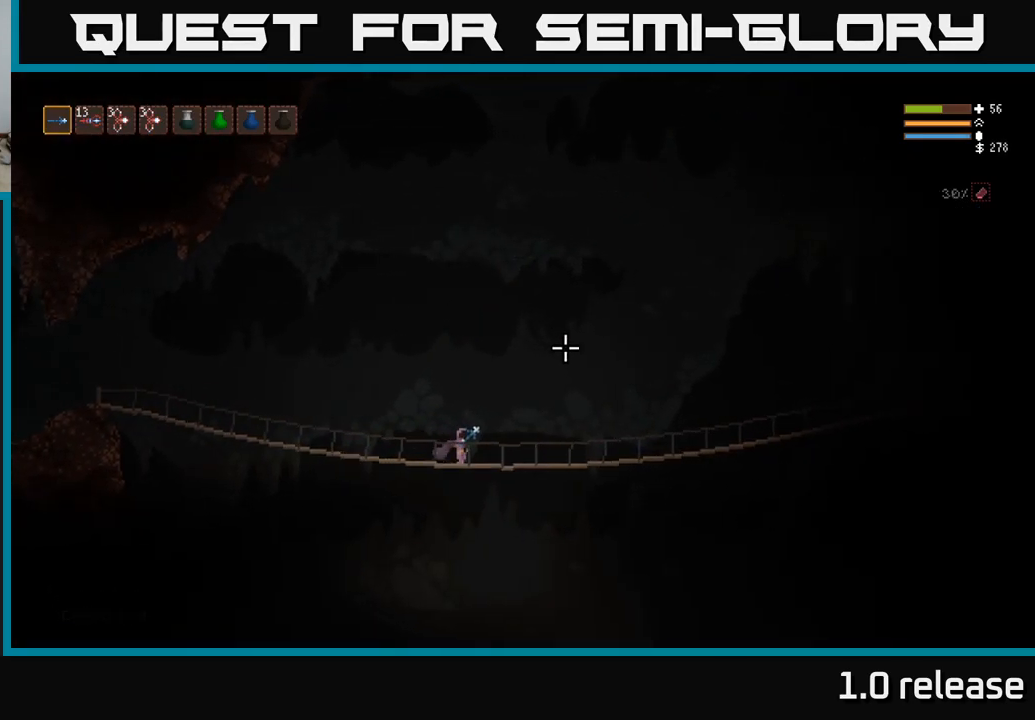
Gameplay with a controller (Xbox layout); each line is a JSON object with the inputs held at the frame after it. "events" lists button and stick changes between this image and that frame as [ms after this image, input, new state], when the widget could be followed in between. Not read: R3.
{"buttons": [], "left_stick": "right", "right_stick": "up-right", "events": [[50, "R2", "down"], [317, "R2", "up"]]}
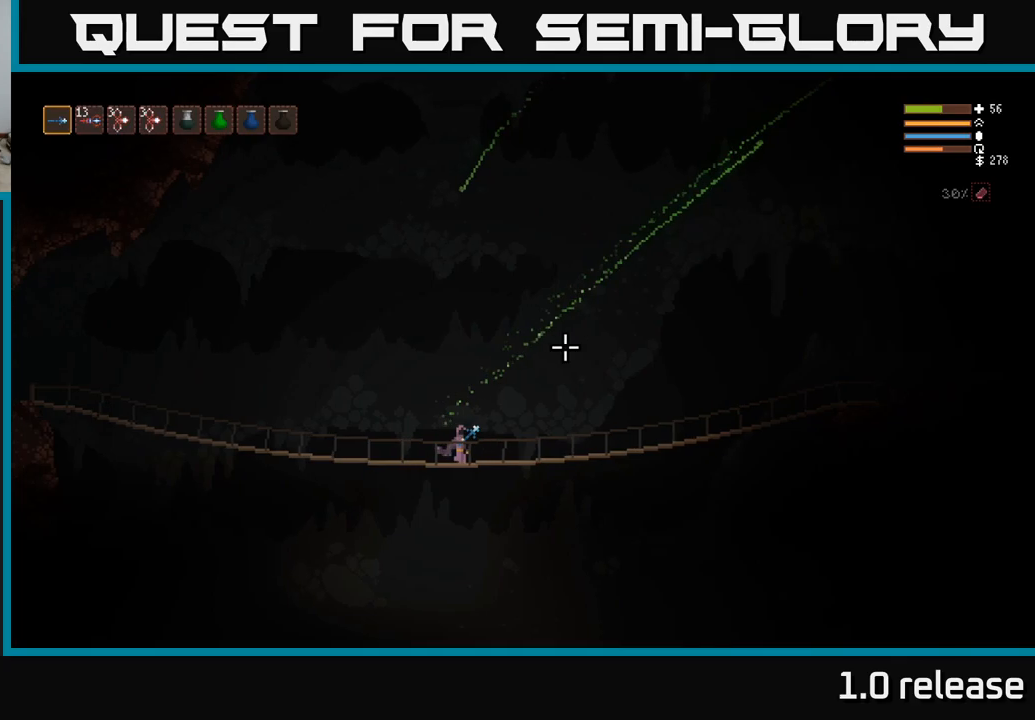
{"buttons": [], "left_stick": "right", "right_stick": "up-right", "events": []}
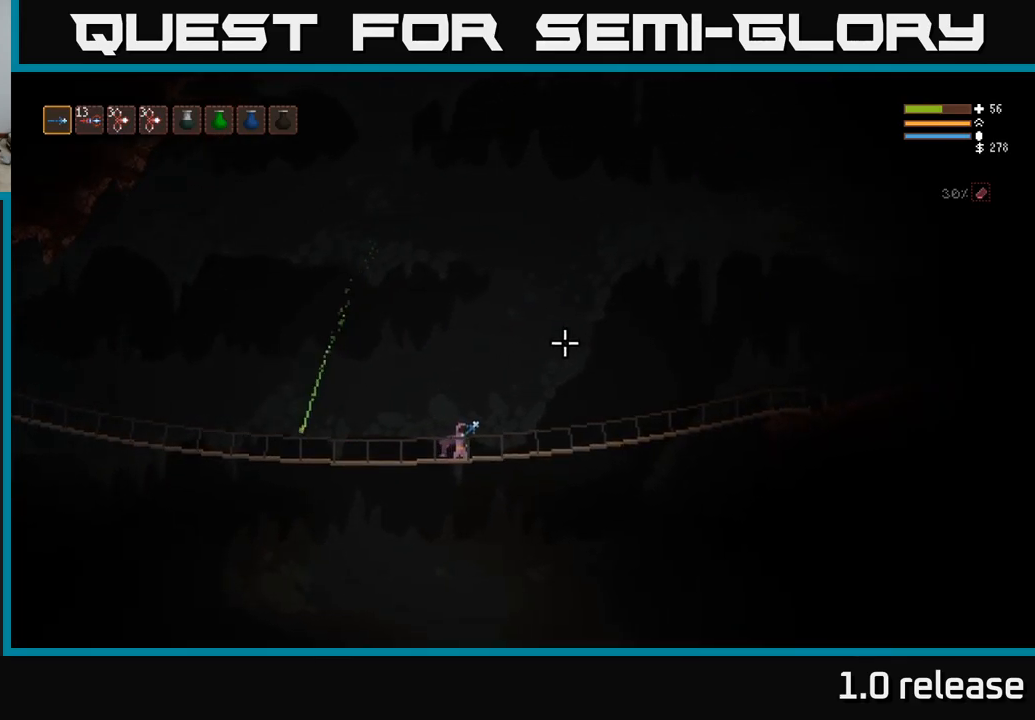
{"buttons": [], "left_stick": "right", "right_stick": "up-right", "events": []}
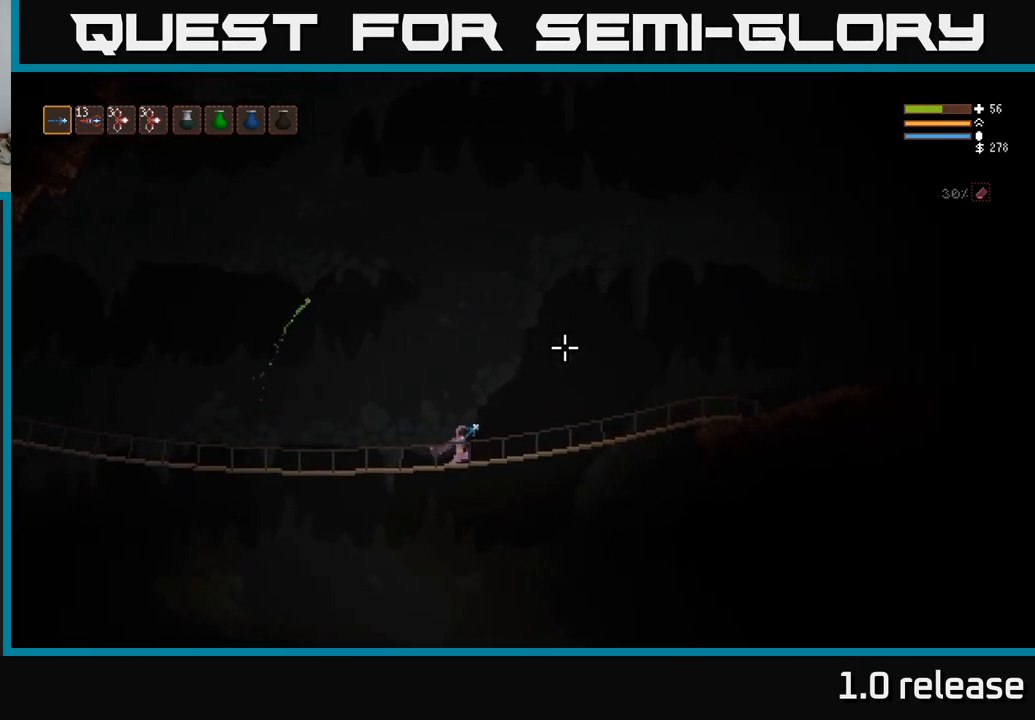
{"buttons": [], "left_stick": "right", "right_stick": "up-right", "events": []}
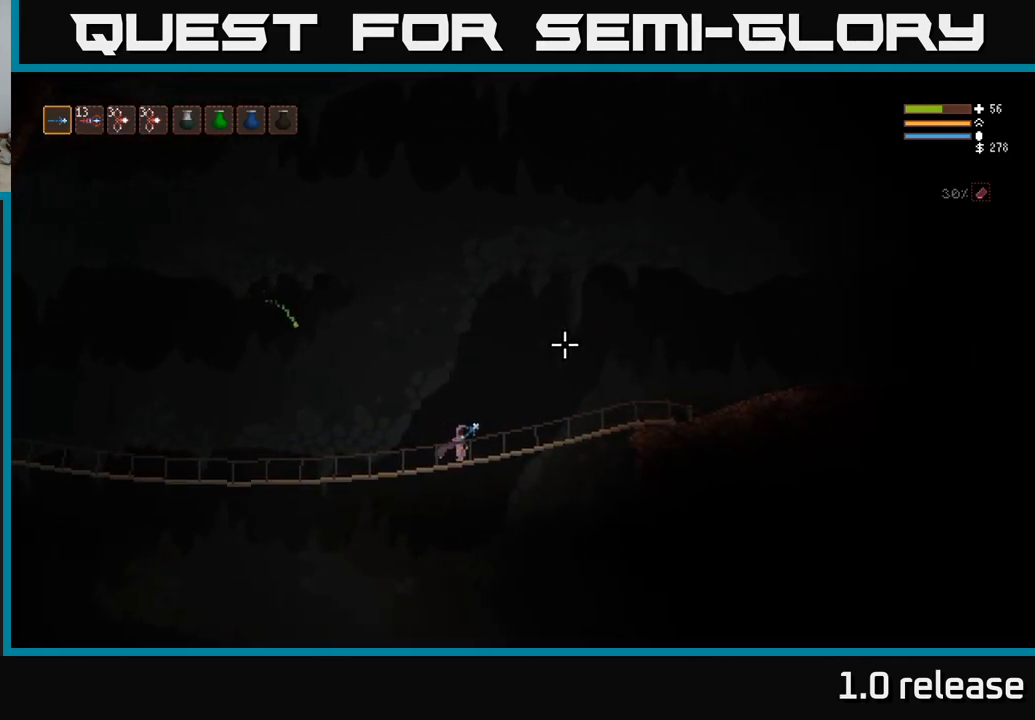
{"buttons": [], "left_stick": "right", "right_stick": "up-right", "events": []}
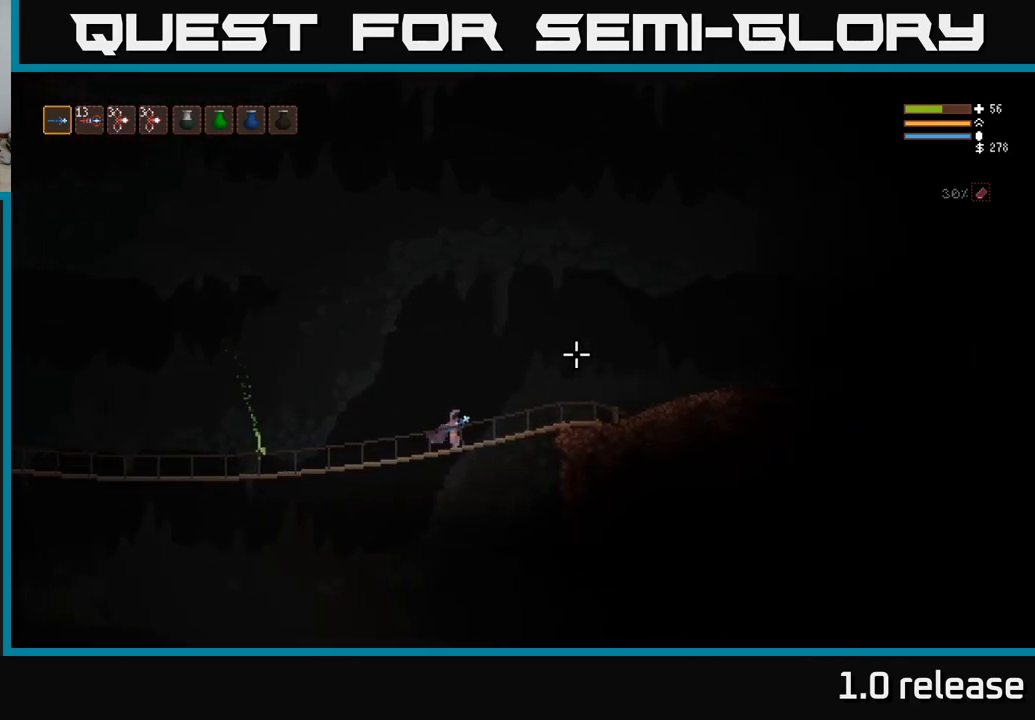
{"buttons": [], "left_stick": "right", "right_stick": "up-right", "events": []}
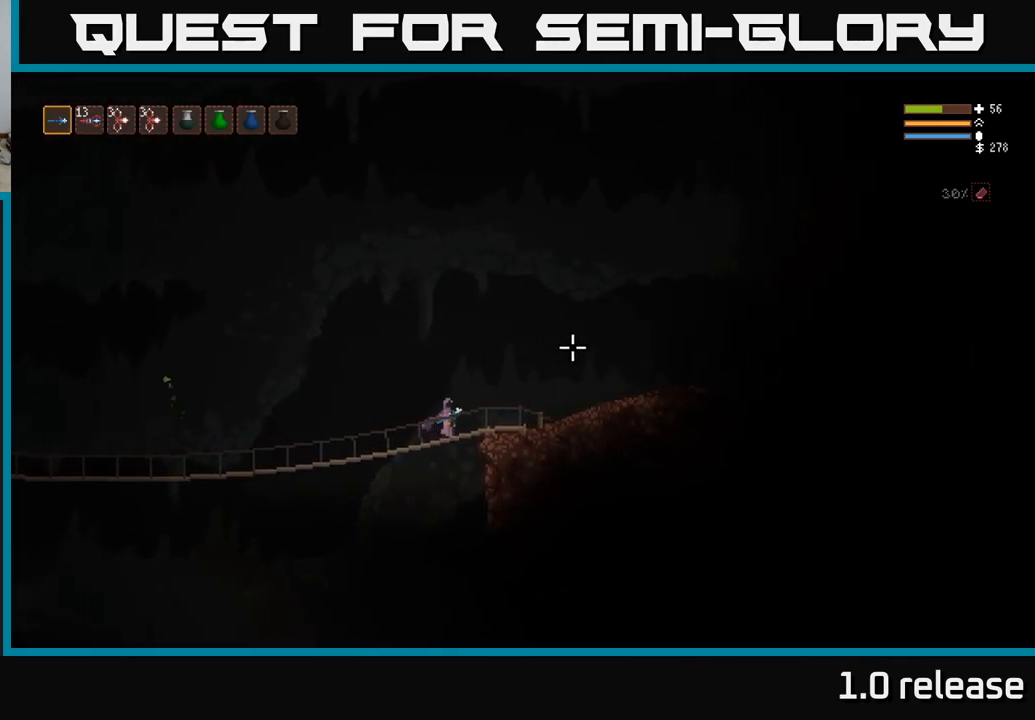
{"buttons": ["L2"], "left_stick": "right", "right_stick": "up-right", "events": [[417, "L2", "down"]]}
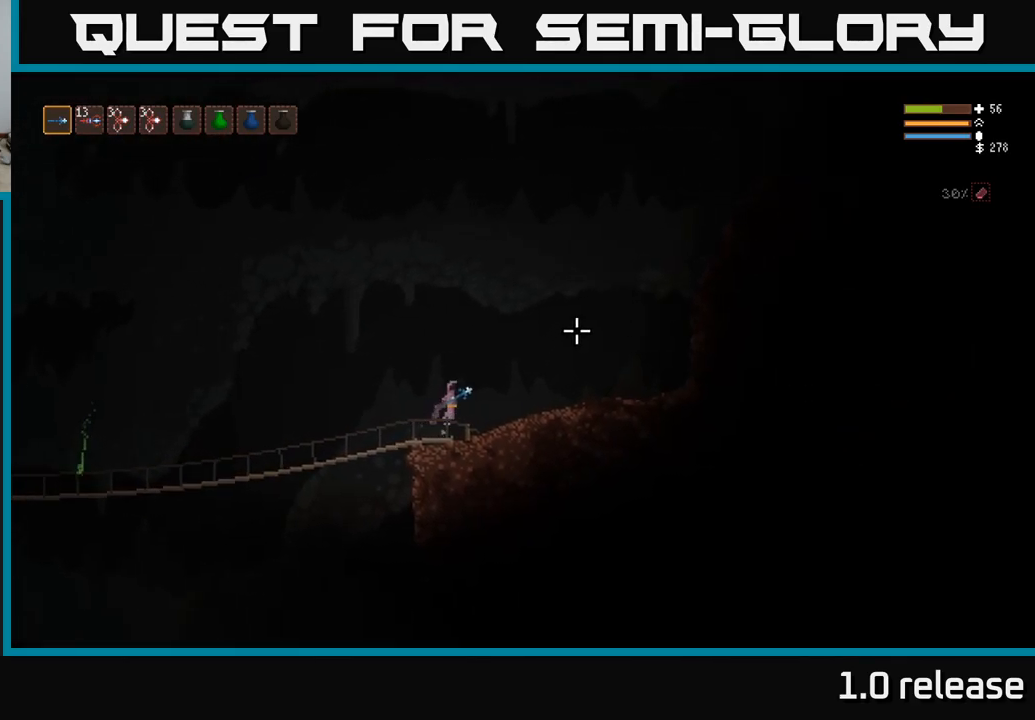
{"buttons": [], "left_stick": "right", "right_stick": "up-right", "events": [[150, "L2", "up"]]}
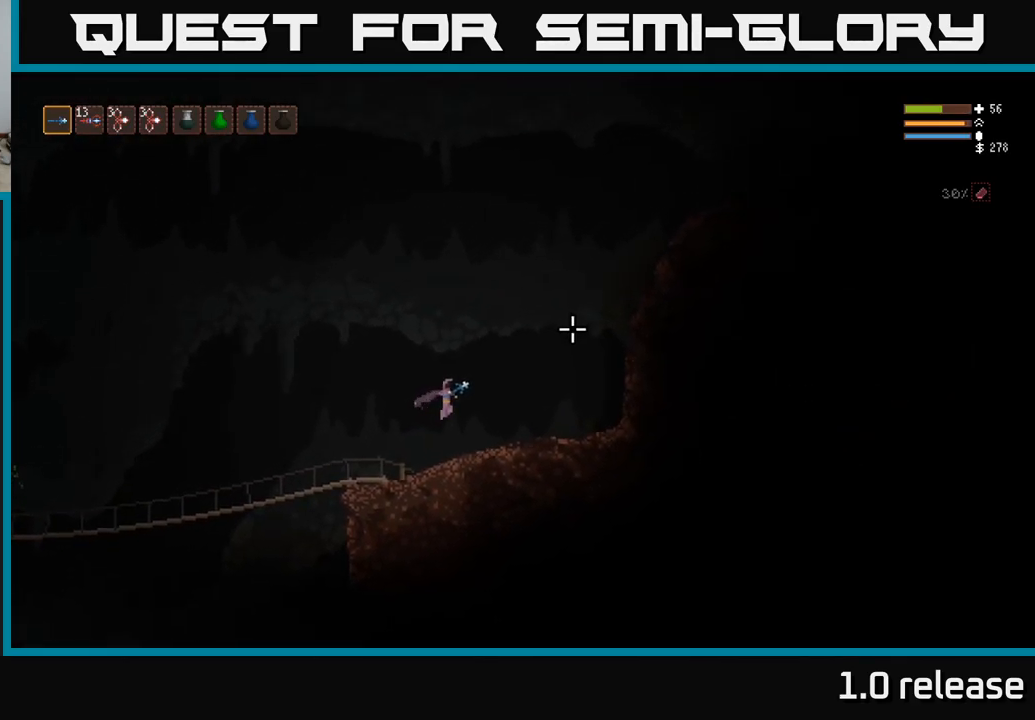
{"buttons": ["L2"], "left_stick": "right", "right_stick": "up-right", "events": [[350, "L2", "down"]]}
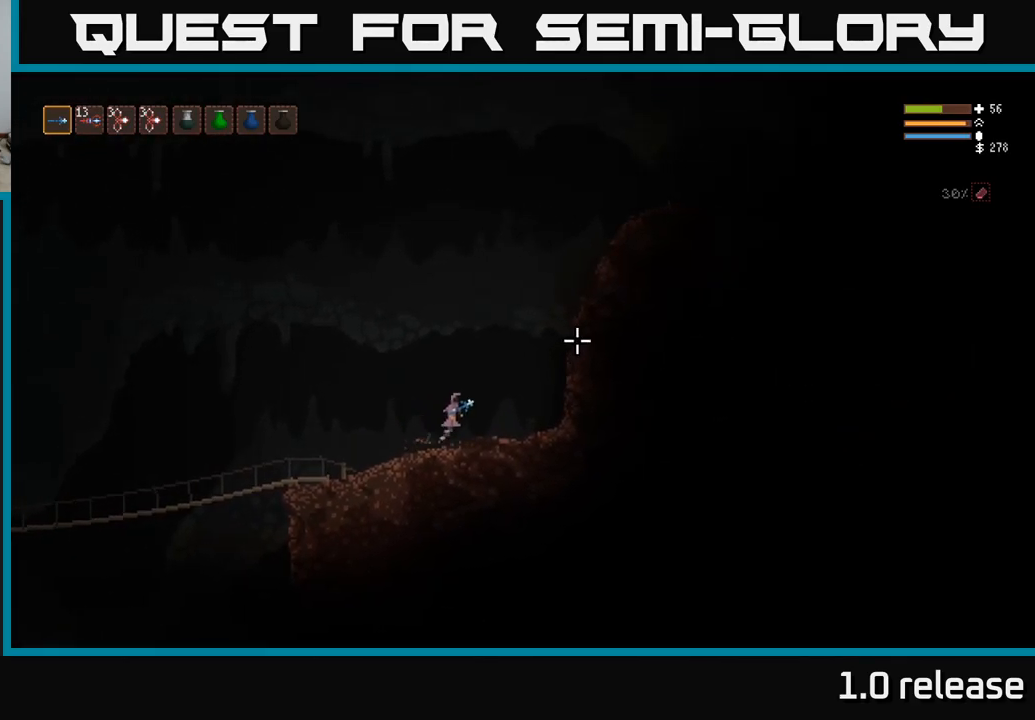
{"buttons": ["L2"], "left_stick": "right", "right_stick": "up-right", "events": []}
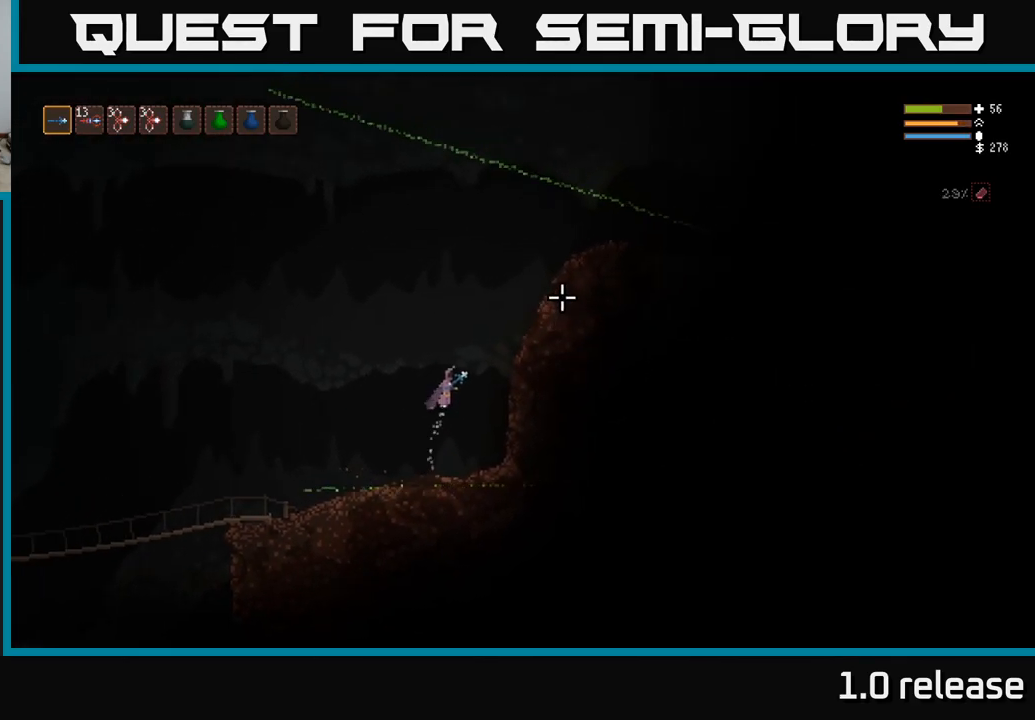
{"buttons": ["L2"], "left_stick": "right", "right_stick": "up-right", "events": []}
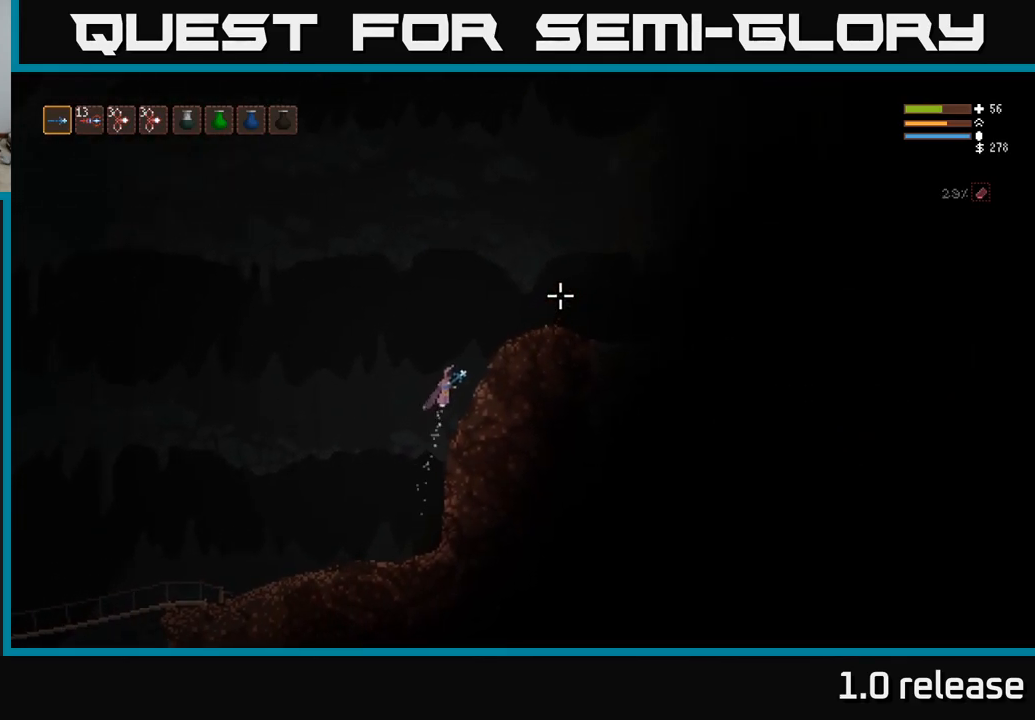
{"buttons": [], "left_stick": "right", "right_stick": "right", "events": [[300, "right_stick", "right"], [466, "L2", "up"]]}
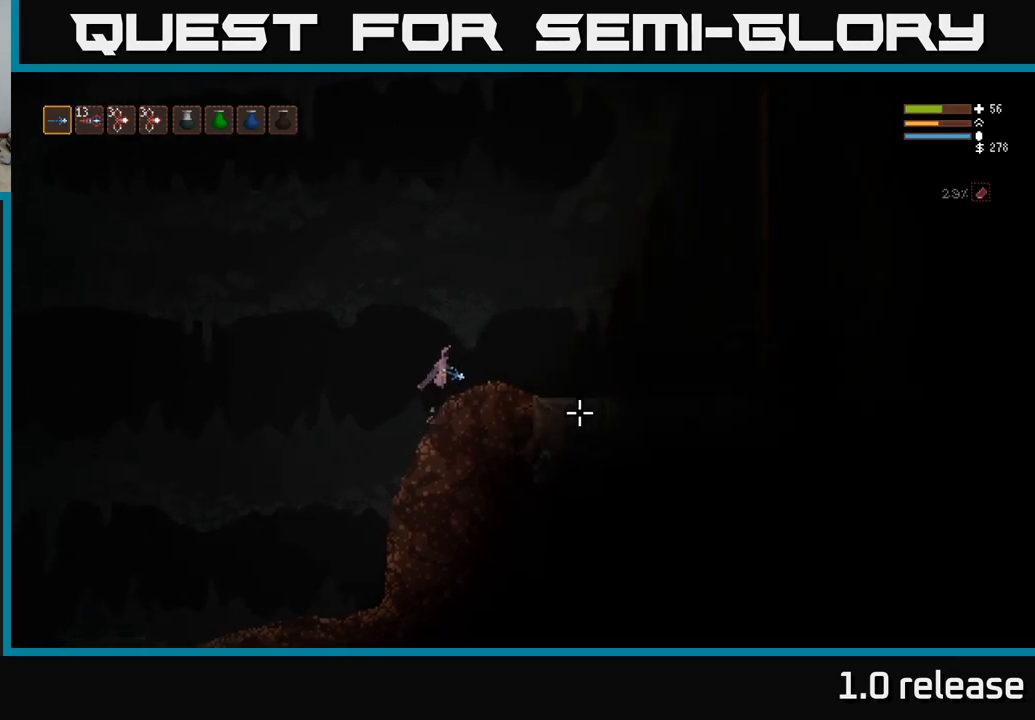
{"buttons": ["L2"], "left_stick": "right", "right_stick": "right", "events": [[500, "L2", "down"]]}
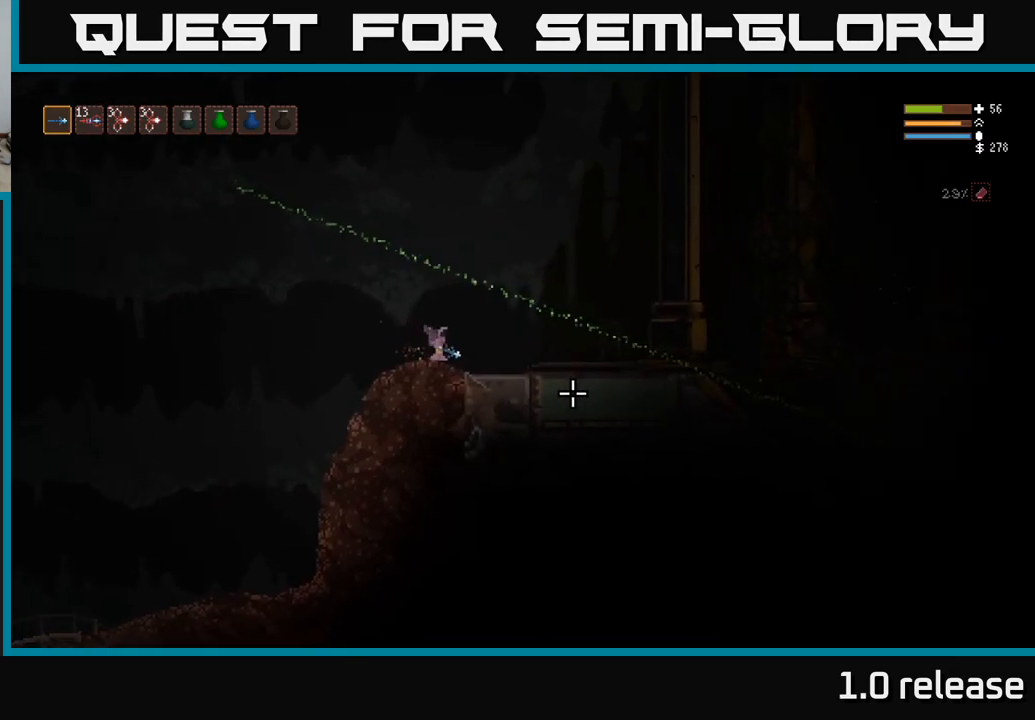
{"buttons": ["R1"], "left_stick": "right", "right_stick": "right", "events": [[250, "L2", "up"], [434, "R1", "down"]]}
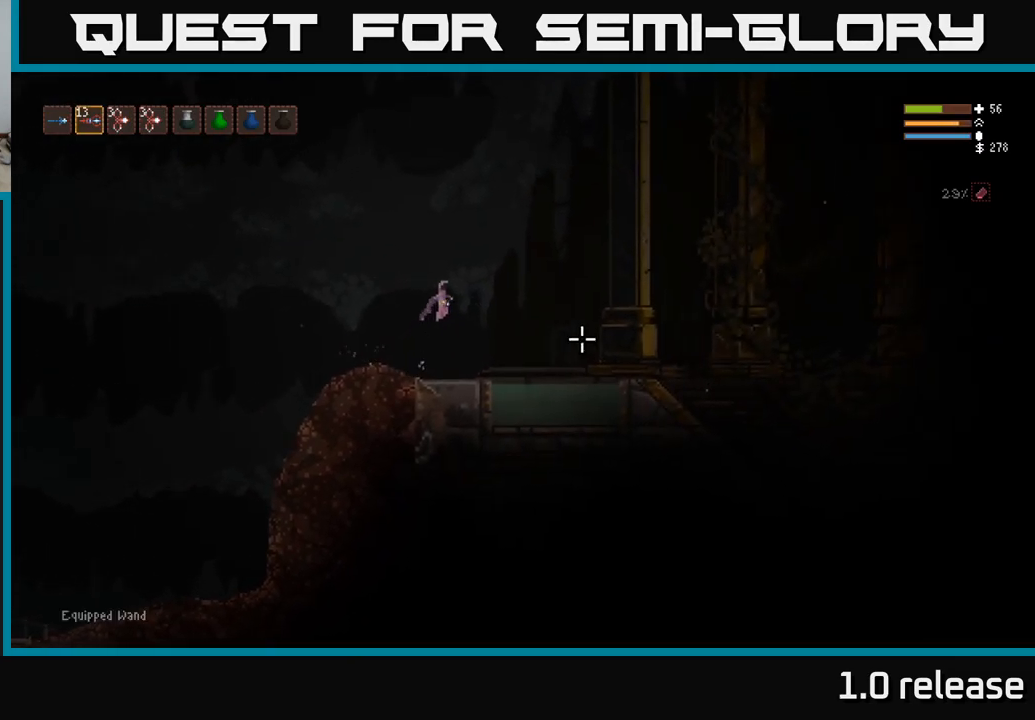
{"buttons": [], "left_stick": "center", "right_stick": "right", "events": [[17, "R1", "up"], [100, "R1", "down"], [184, "R1", "up"], [250, "R1", "down"], [334, "R1", "up"], [500, "left_stick", "center"]]}
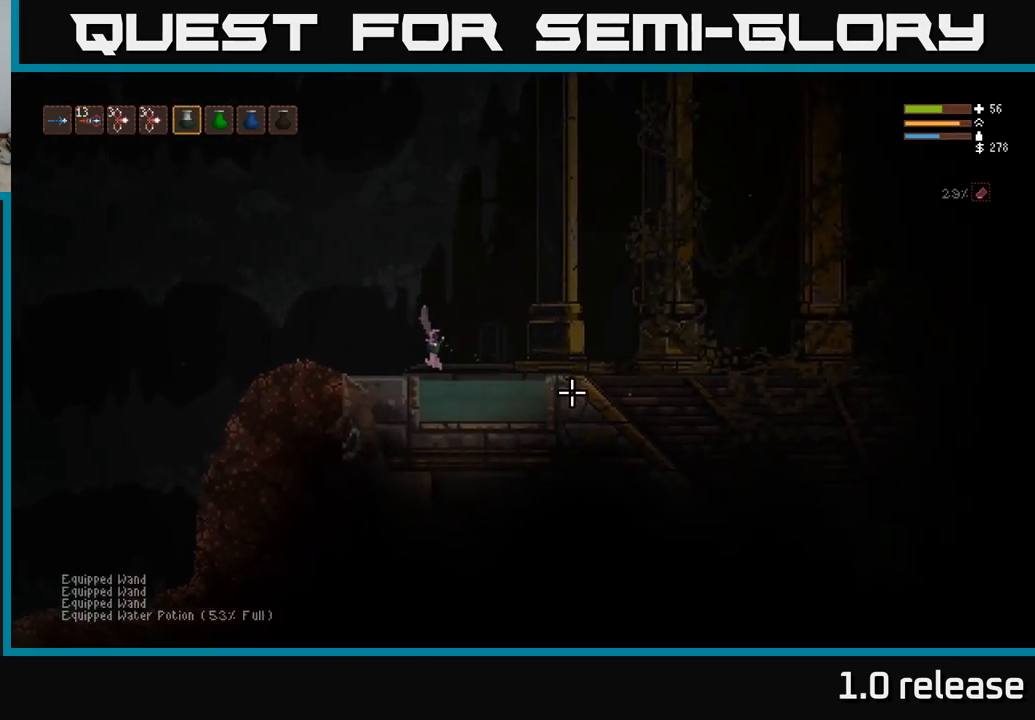
{"buttons": [], "left_stick": "right", "right_stick": "right", "events": [[284, "left_stick", "right"]]}
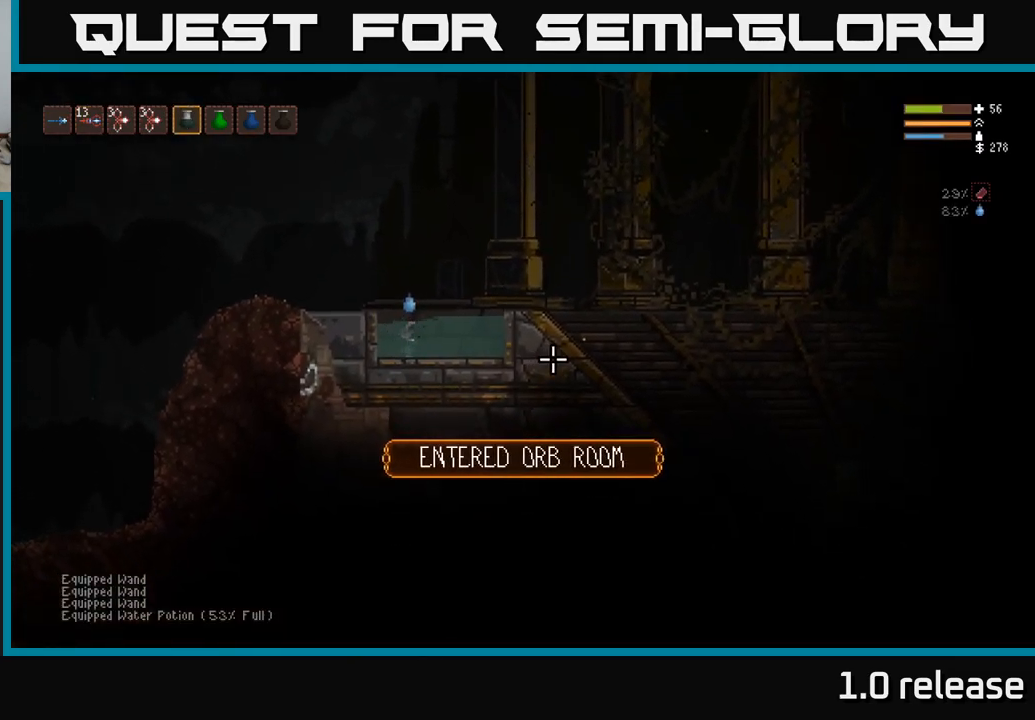
{"buttons": [], "left_stick": "right", "right_stick": "down-right", "events": [[334, "right_stick", "down-right"]]}
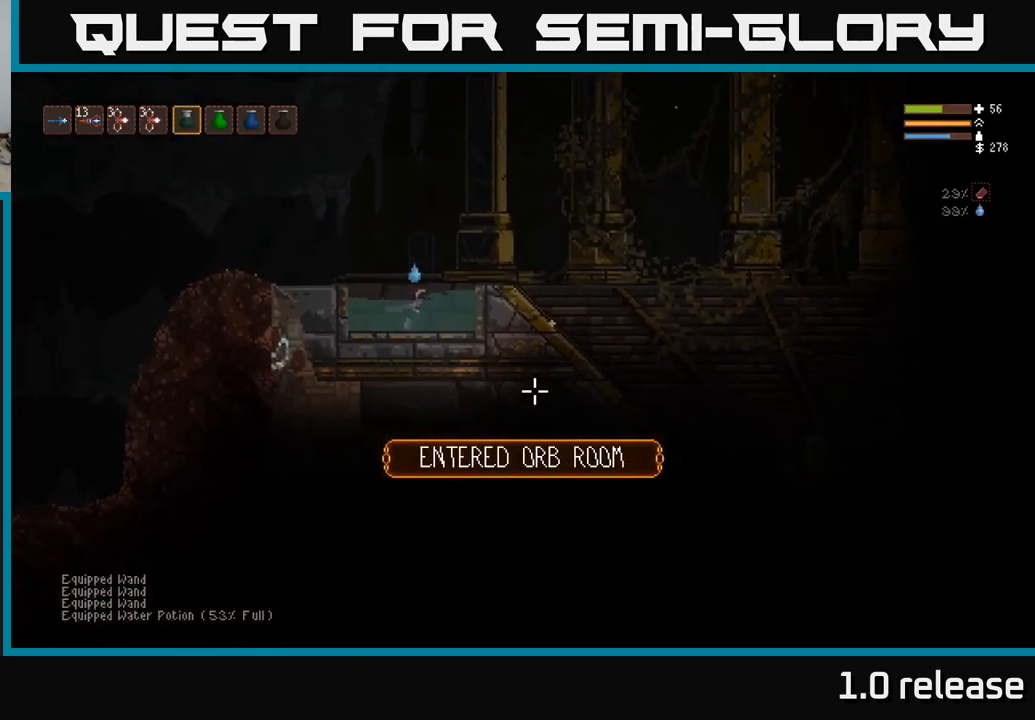
{"buttons": [], "left_stick": "right", "right_stick": "down-right", "events": []}
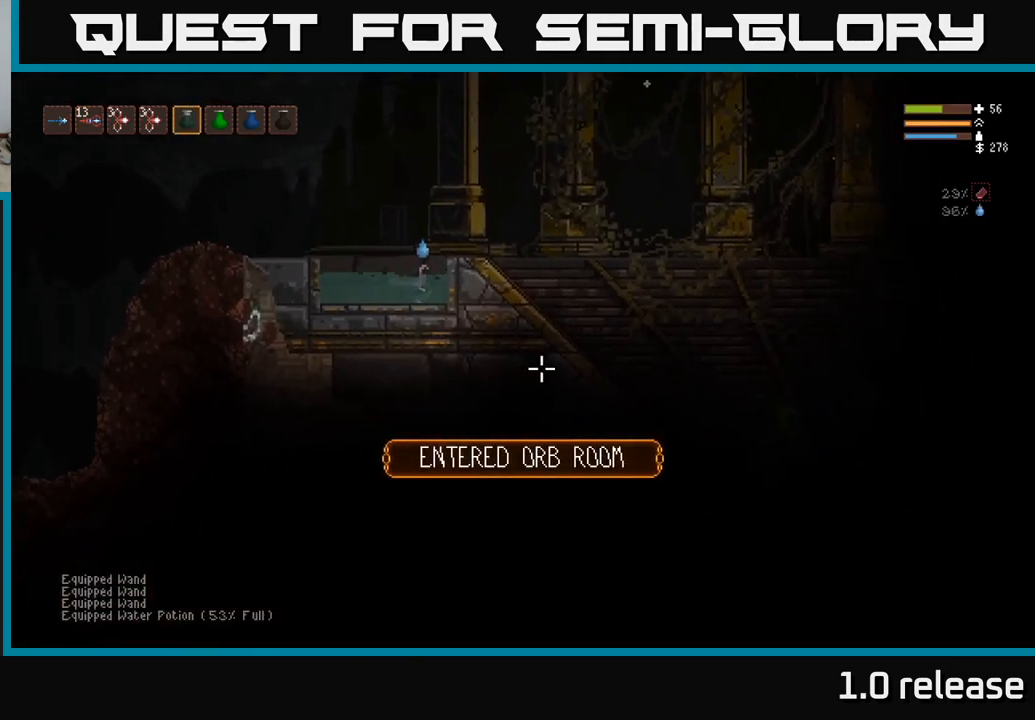
{"buttons": [], "left_stick": "down-left", "right_stick": "down-right", "events": [[100, "left_stick", "down-left"]]}
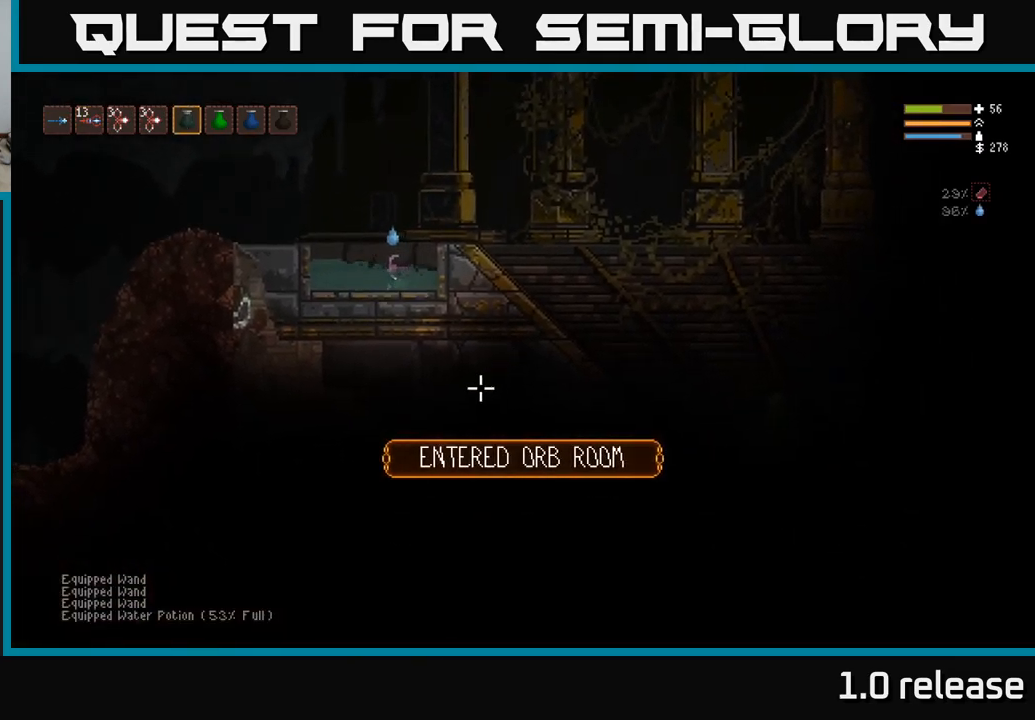
{"buttons": [], "left_stick": "down-left", "right_stick": "down", "events": [[67, "right_stick", "down"]]}
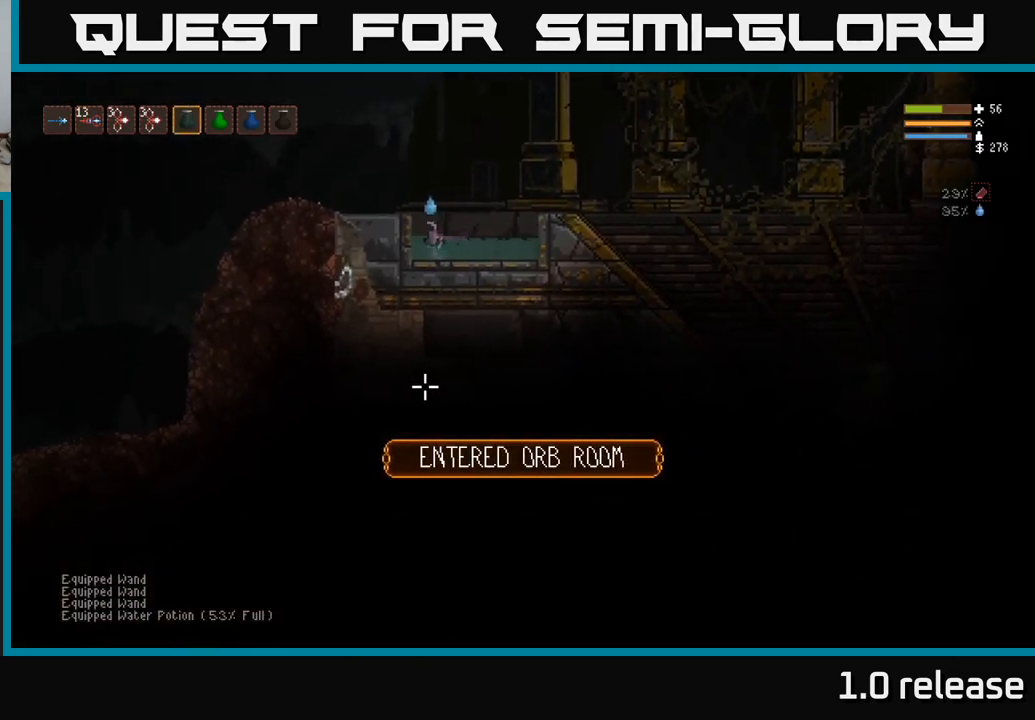
{"buttons": [], "left_stick": "right", "right_stick": "down", "events": [[217, "left_stick", "down-right"], [300, "left_stick", "right"]]}
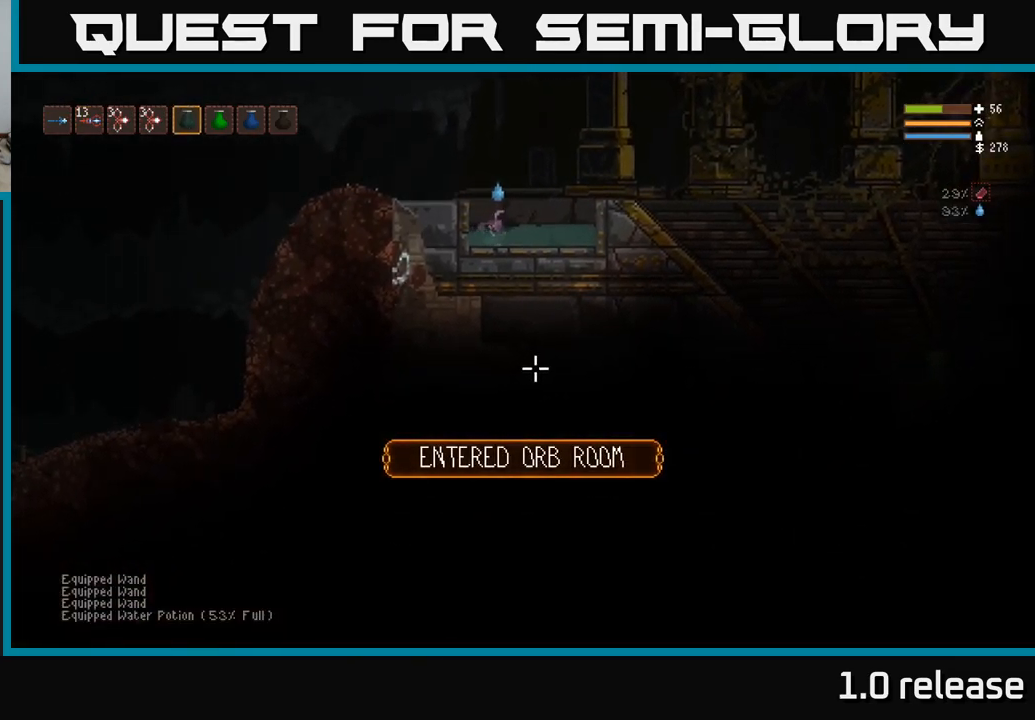
{"buttons": ["L2"], "left_stick": "right", "right_stick": "down", "events": [[484, "L2", "down"]]}
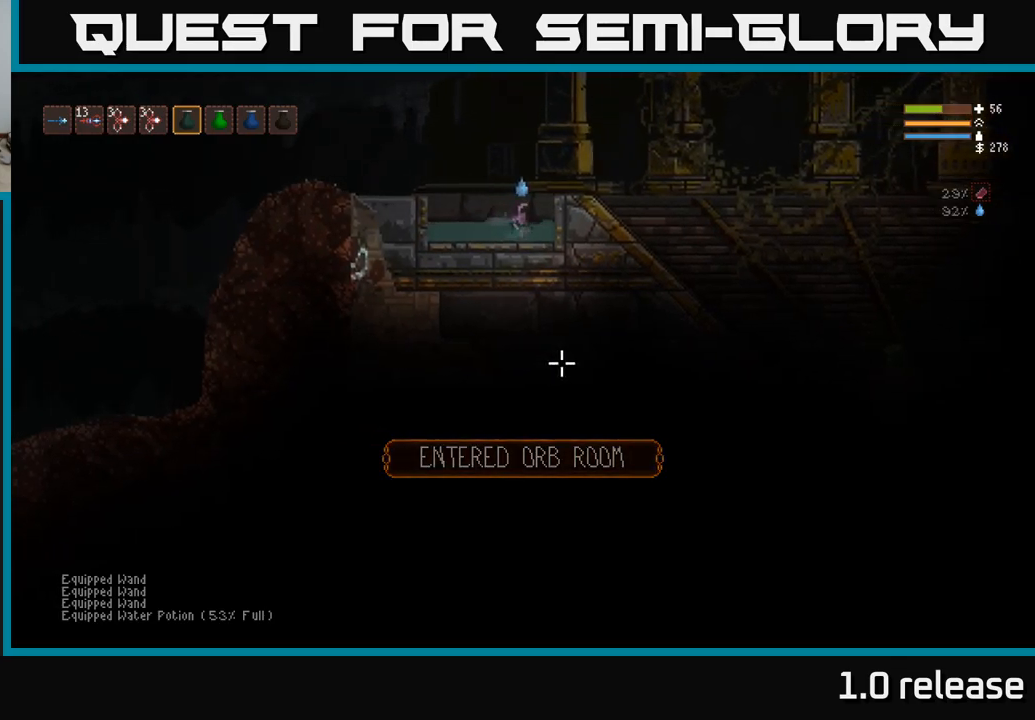
{"buttons": [], "left_stick": "right", "right_stick": "right", "events": [[67, "right_stick", "right"], [83, "left_stick", "center"], [250, "left_stick", "right"], [483, "L2", "up"]]}
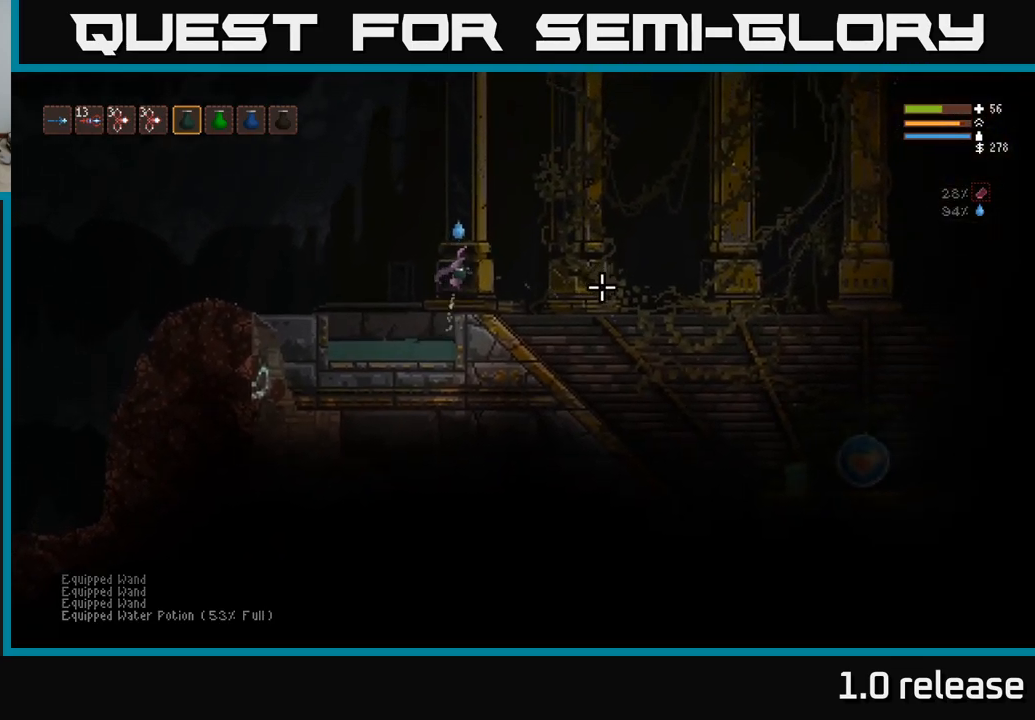
{"buttons": ["R1"], "left_stick": "right", "right_stick": "right", "events": [[433, "R1", "down"]]}
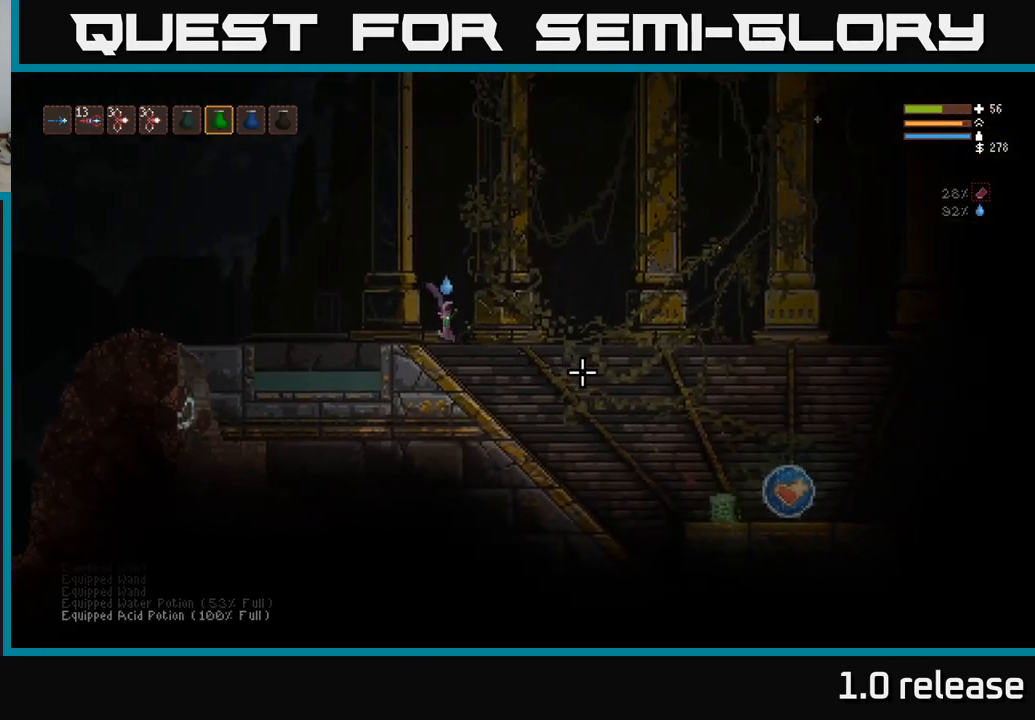
{"buttons": ["L2"], "left_stick": "right", "right_stick": "right", "events": [[50, "R1", "up"], [433, "L2", "down"]]}
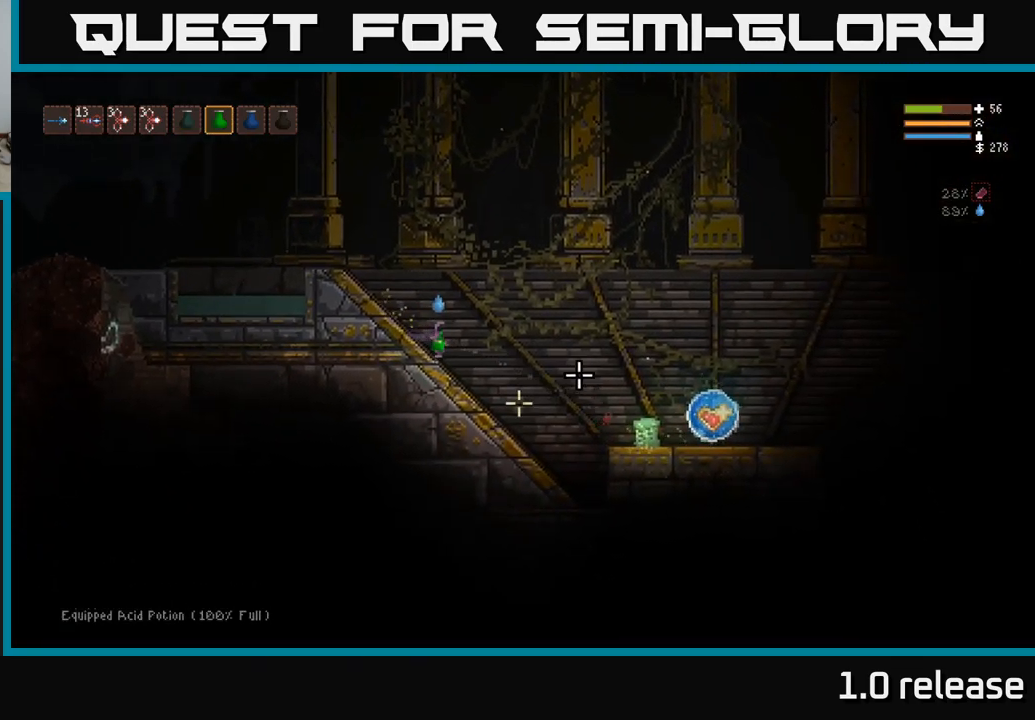
{"buttons": ["L2"], "left_stick": "right", "right_stick": "right", "events": [[200, "L2", "up"], [483, "L2", "down"]]}
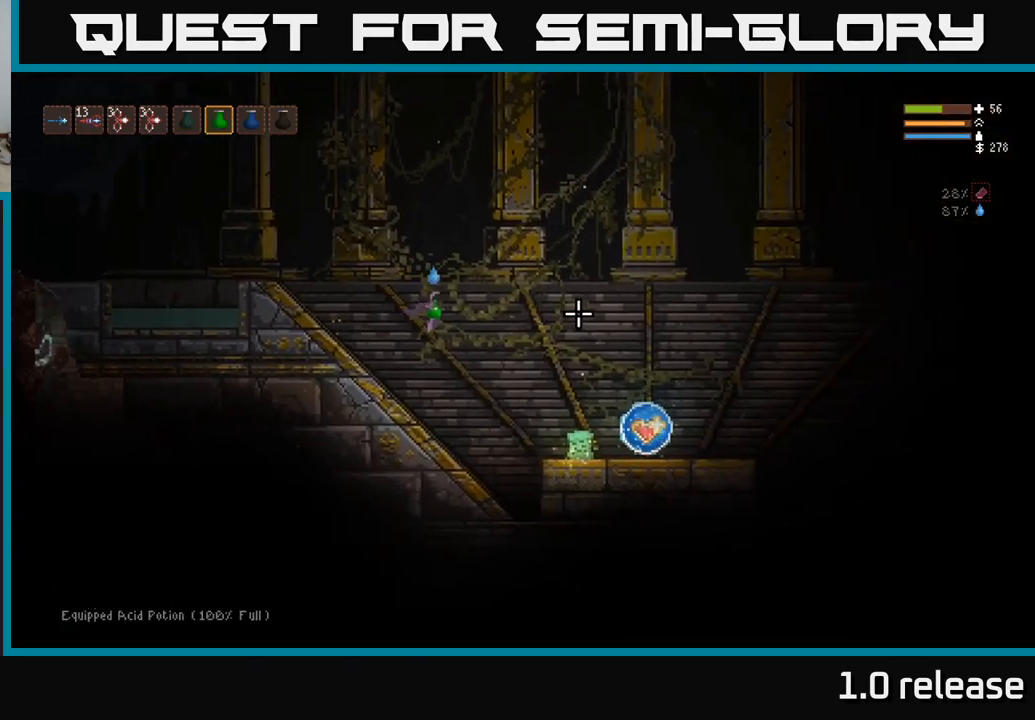
{"buttons": [], "left_stick": "right", "right_stick": "right", "events": [[100, "L2", "up"], [233, "R1", "down"], [317, "R1", "up"], [400, "R1", "down"], [500, "R1", "up"]]}
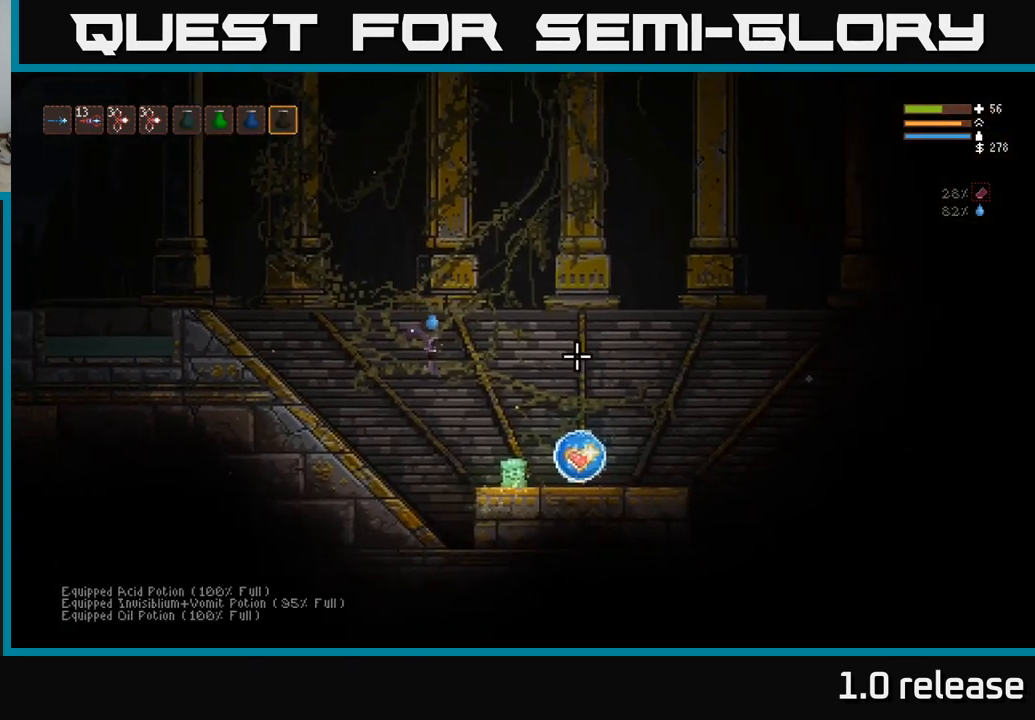
{"buttons": [], "left_stick": "right", "right_stick": "right", "events": [[67, "R1", "down"], [133, "R1", "up"], [350, "L2", "down"], [467, "L2", "up"]]}
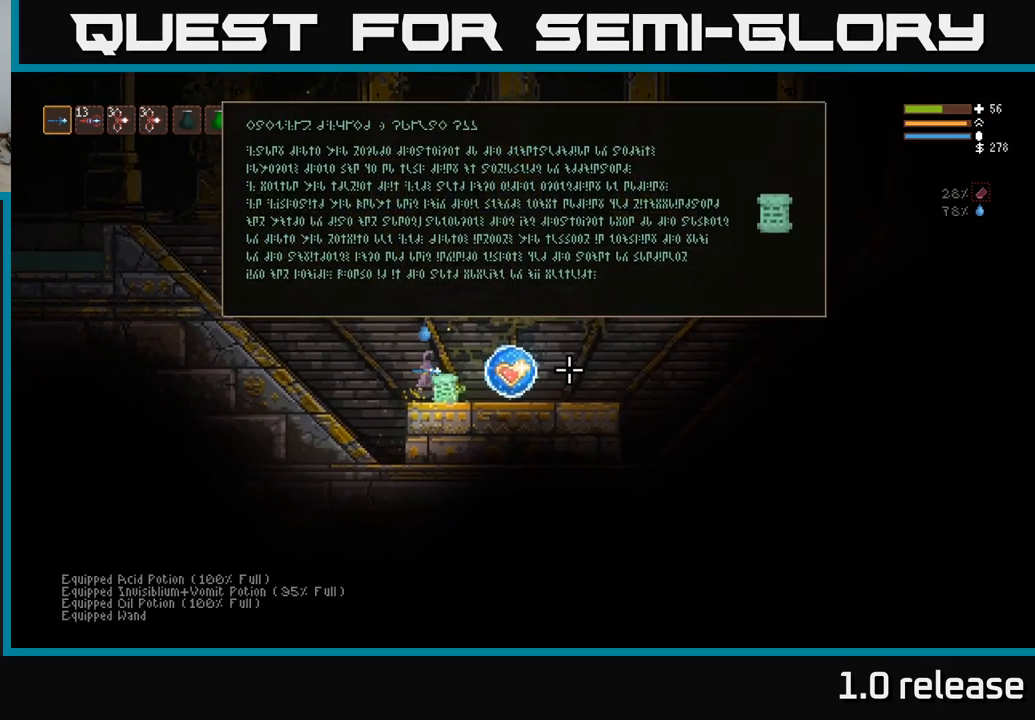
{"buttons": [], "left_stick": "right", "right_stick": "center", "events": [[283, "right_stick", "center"]]}
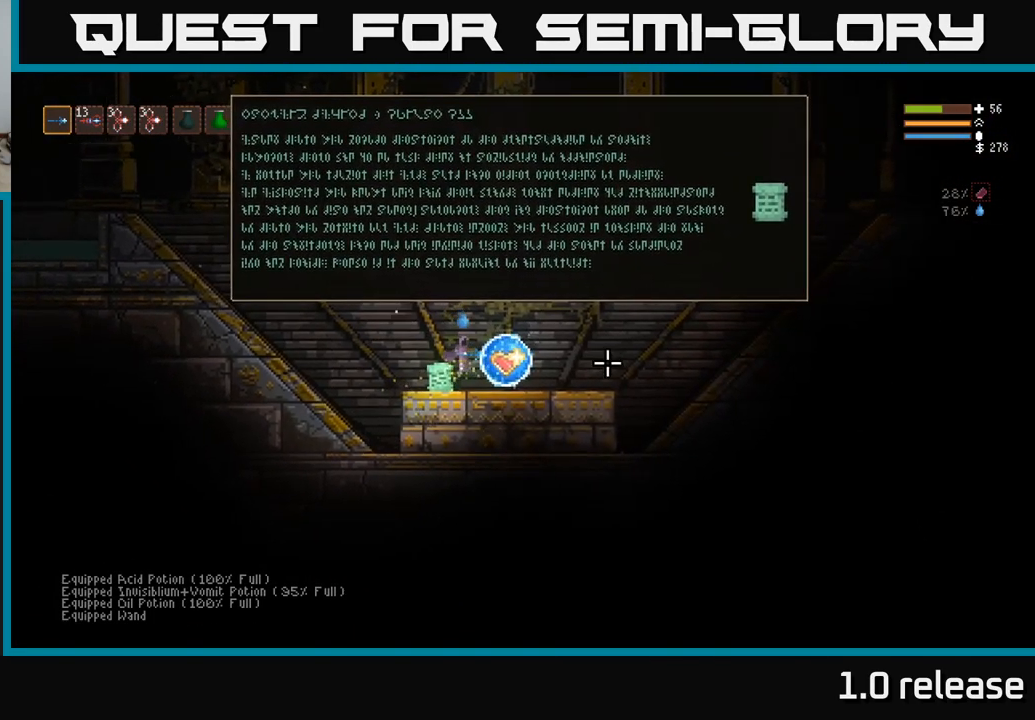
{"buttons": [], "left_stick": "center", "right_stick": "center", "events": [[200, "A", "down"], [217, "left_stick", "center"], [283, "A", "up"]]}